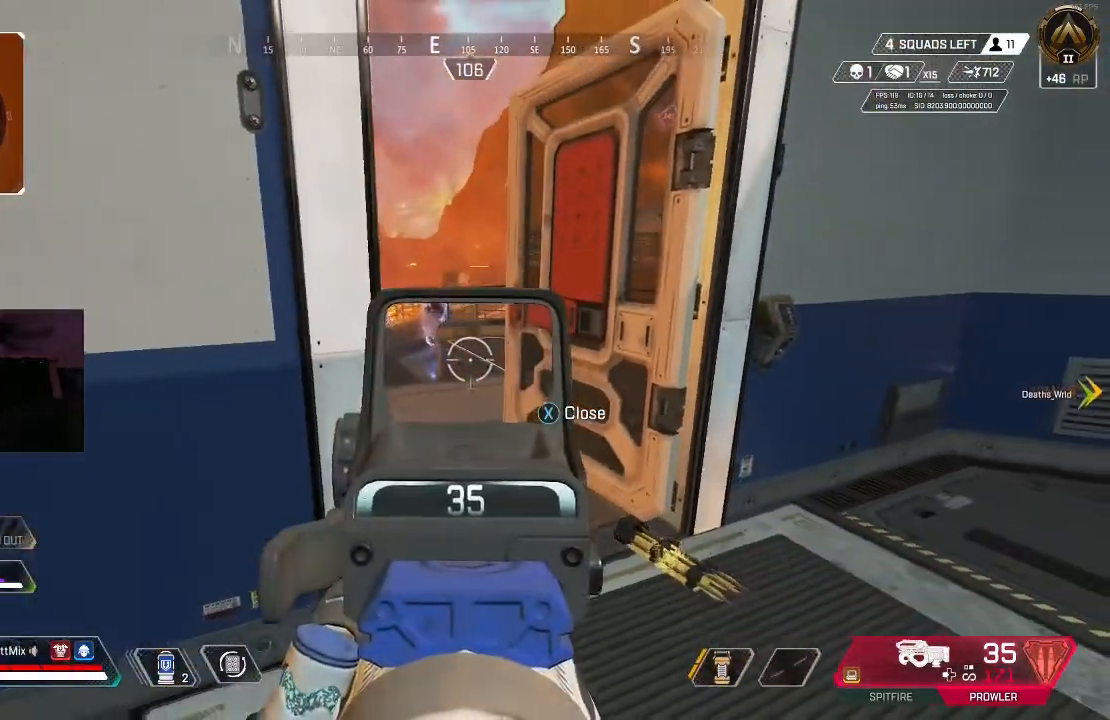
Gameplay with a controller (Xbox layout); each line is a JSON object with the inputs held at the frame after it (dt_ms = milliseconds from this image to that frame). "events" lists button and stick changes between this image and that frame as [ms after this image, input, new state], when the widget could be followed in between.
{"dt_ms": 500, "buttons": ["L2"], "left_stick": "down", "right_stick": "center", "events": [[83, "left_stick", "down"]]}
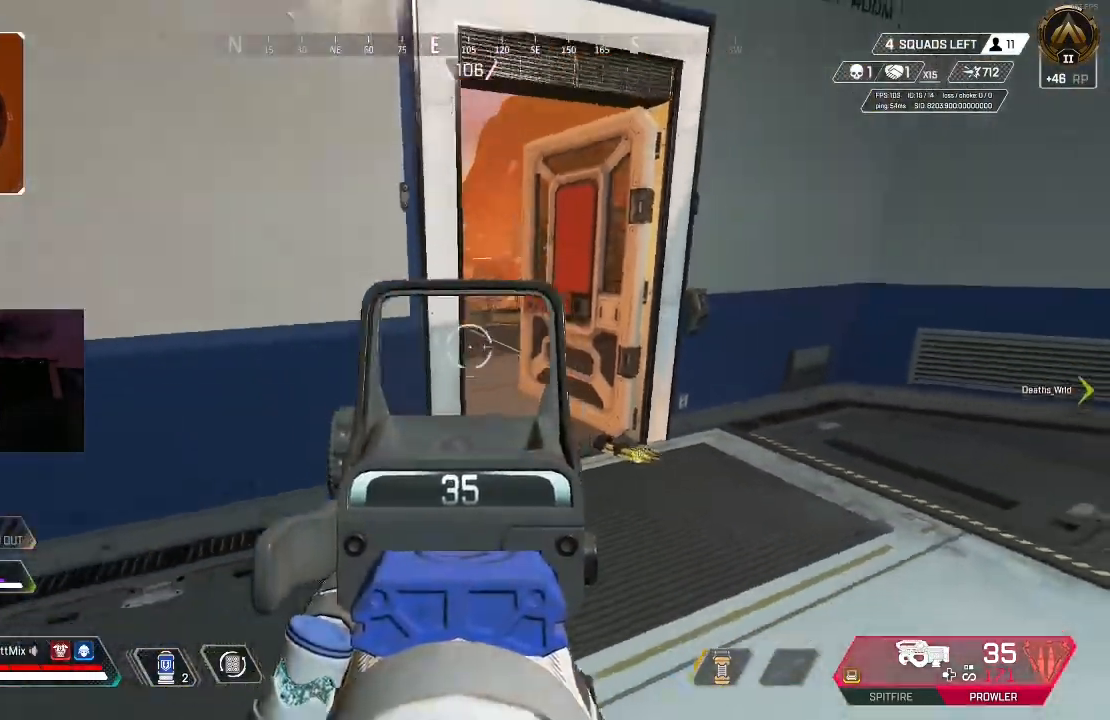
{"dt_ms": 500, "buttons": ["L2"], "left_stick": "right", "right_stick": "up", "events": [[50, "left_stick", "center"], [233, "left_stick", "down"], [350, "left_stick", "center"], [367, "right_stick", "up"], [400, "left_stick", "right"]]}
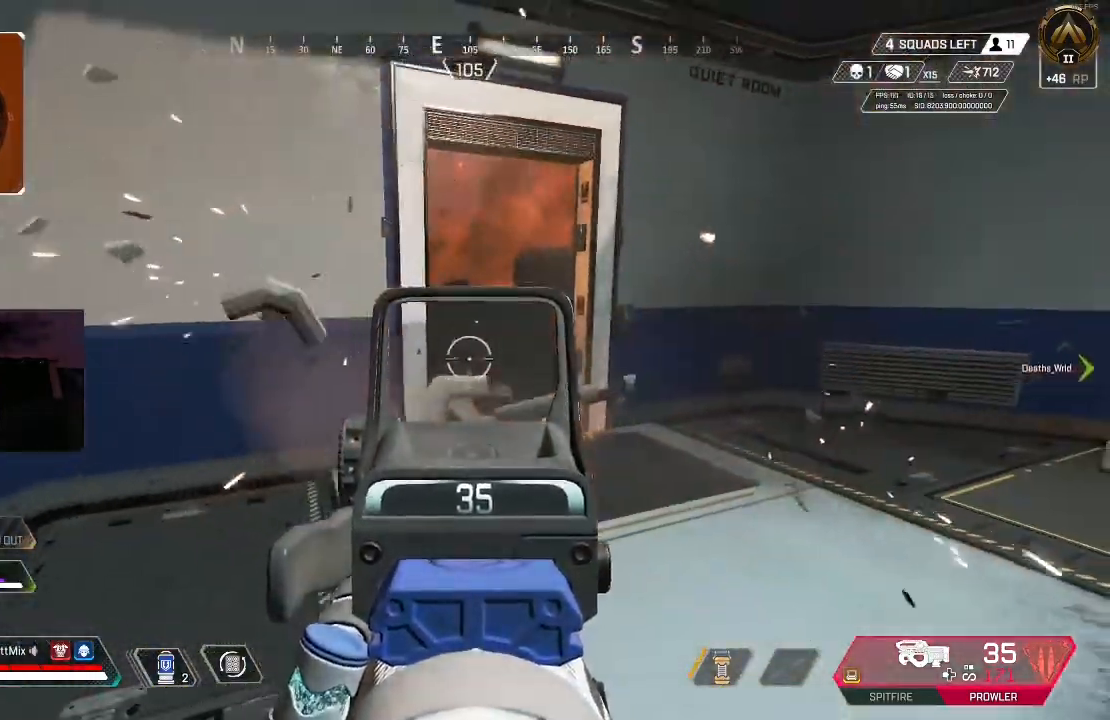
{"dt_ms": 500, "buttons": ["L2"], "left_stick": "up-left", "right_stick": "up-right", "events": [[17, "right_stick", "center"], [50, "left_stick", "center"], [100, "right_stick", "up-right"], [133, "B", "down"], [150, "left_stick", "up-left"], [250, "B", "up"], [317, "B", "down"], [433, "B", "up"]]}
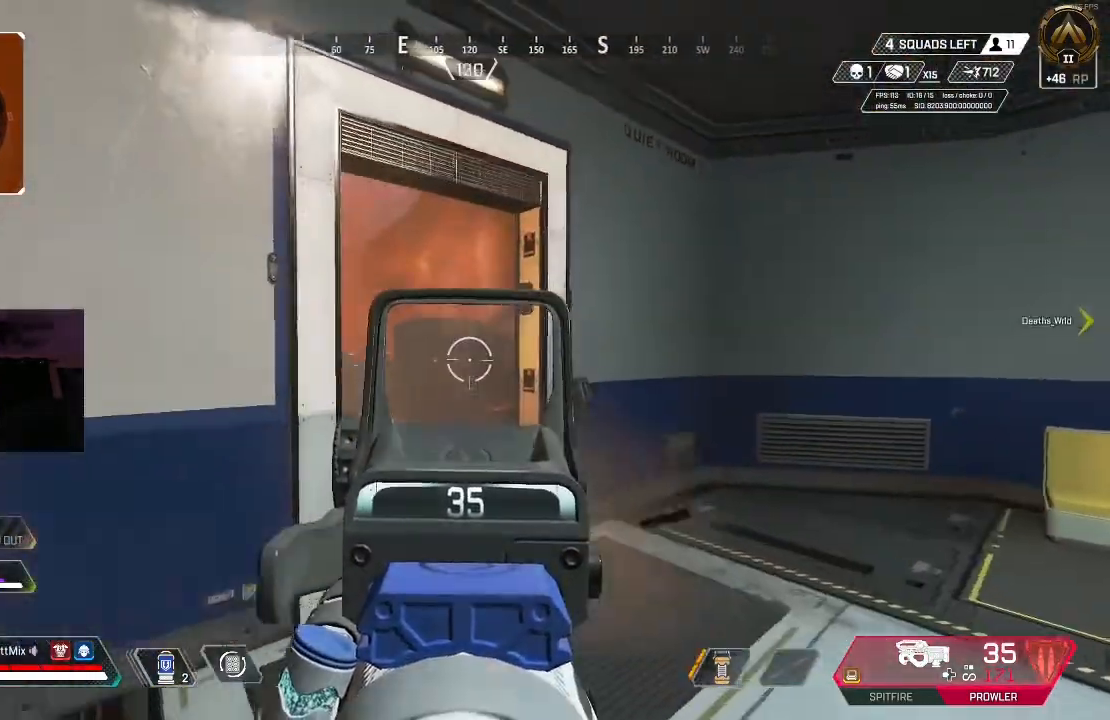
{"dt_ms": 500, "buttons": ["L2", "R2"], "left_stick": "up-right", "right_stick": "down", "events": [[33, "right_stick", "center"], [183, "left_stick", "up-right"], [317, "left_stick", "up-left"], [417, "R2", "down"], [450, "left_stick", "up-right"], [483, "right_stick", "down"]]}
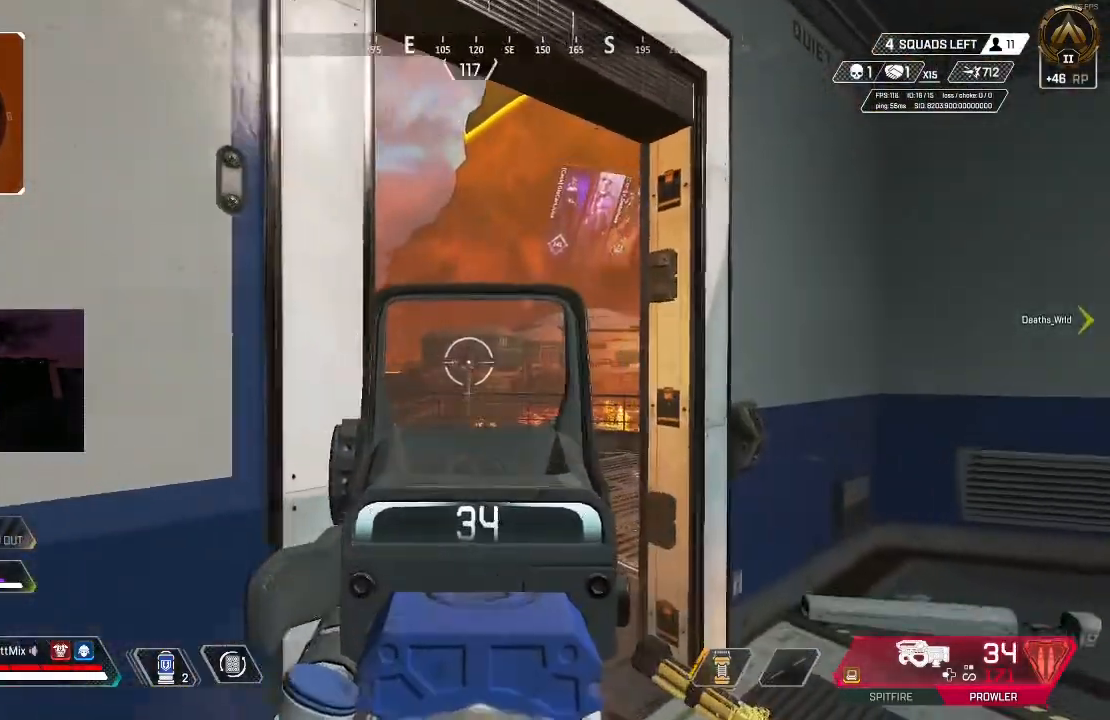
{"dt_ms": 500, "buttons": ["L2", "R2"], "left_stick": "center", "right_stick": "down", "events": [[17, "left_stick", "center"], [233, "left_stick", "up-right"], [317, "left_stick", "center"]]}
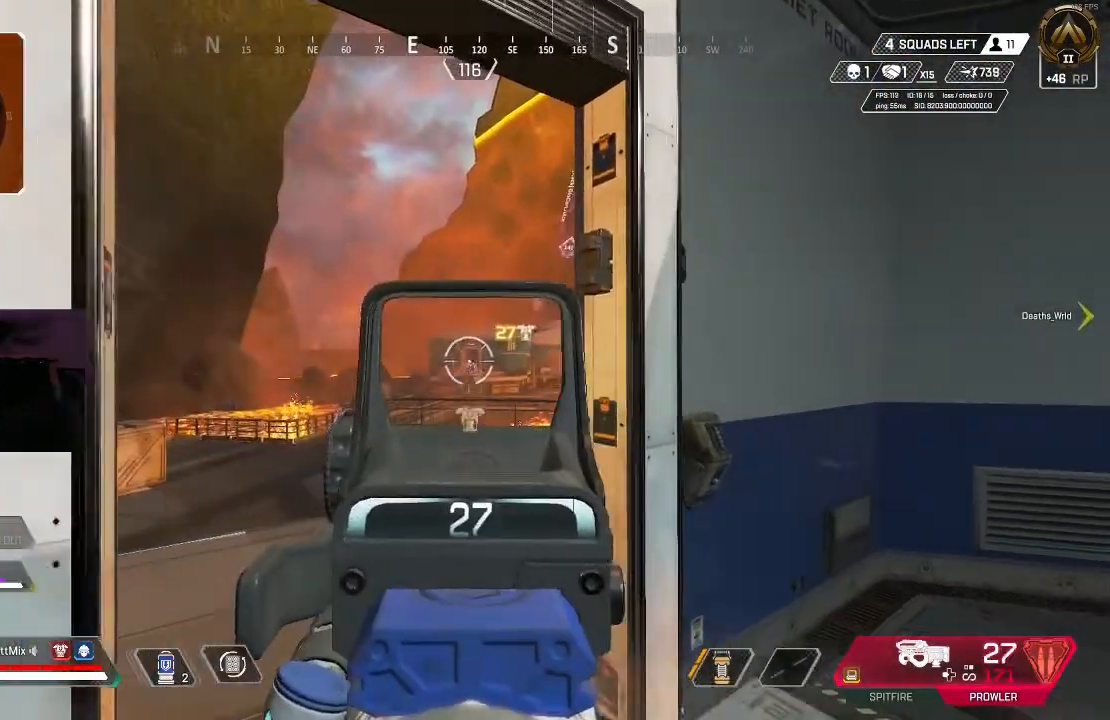
{"dt_ms": 500, "buttons": ["L2", "R2"], "left_stick": "right", "right_stick": "center", "events": [[117, "left_stick", "left"], [117, "right_stick", "center"], [167, "left_stick", "center"], [200, "right_stick", "down"], [367, "left_stick", "right"], [433, "right_stick", "center"]]}
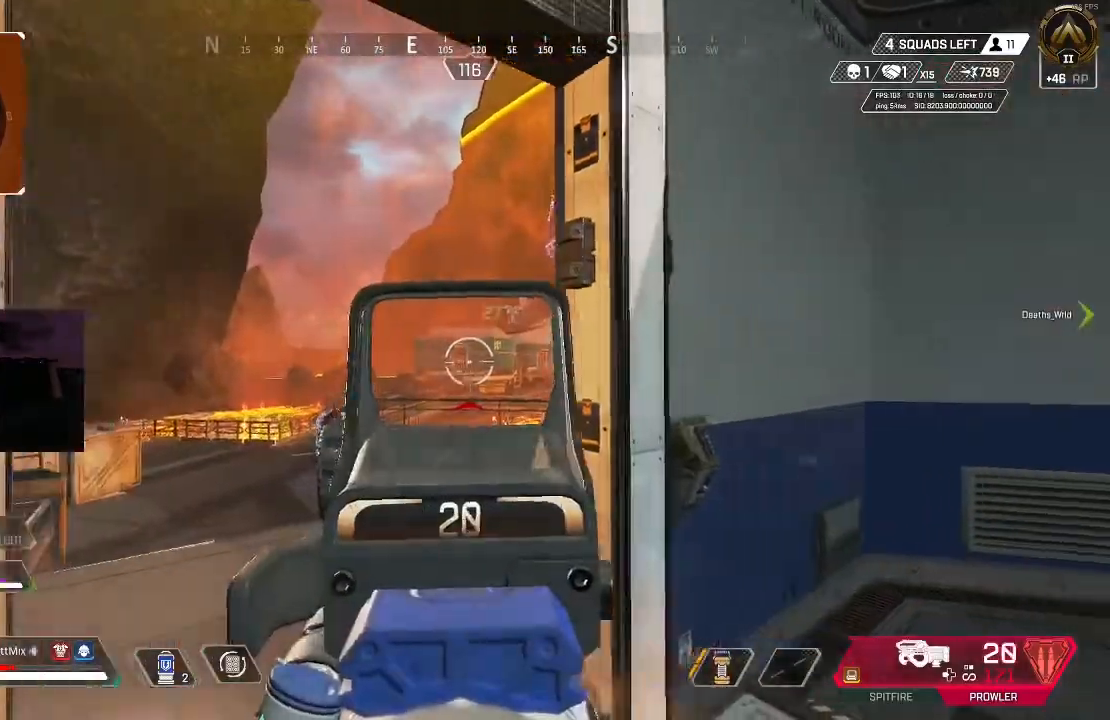
{"dt_ms": 500, "buttons": ["X", "L2"], "left_stick": "right", "right_stick": "center", "events": [[83, "left_stick", "left"], [183, "left_stick", "center"], [183, "right_stick", "down"], [283, "left_stick", "down-left"], [417, "left_stick", "down-right"], [433, "X", "down"], [433, "right_stick", "center"], [483, "left_stick", "right"], [500, "R2", "up"]]}
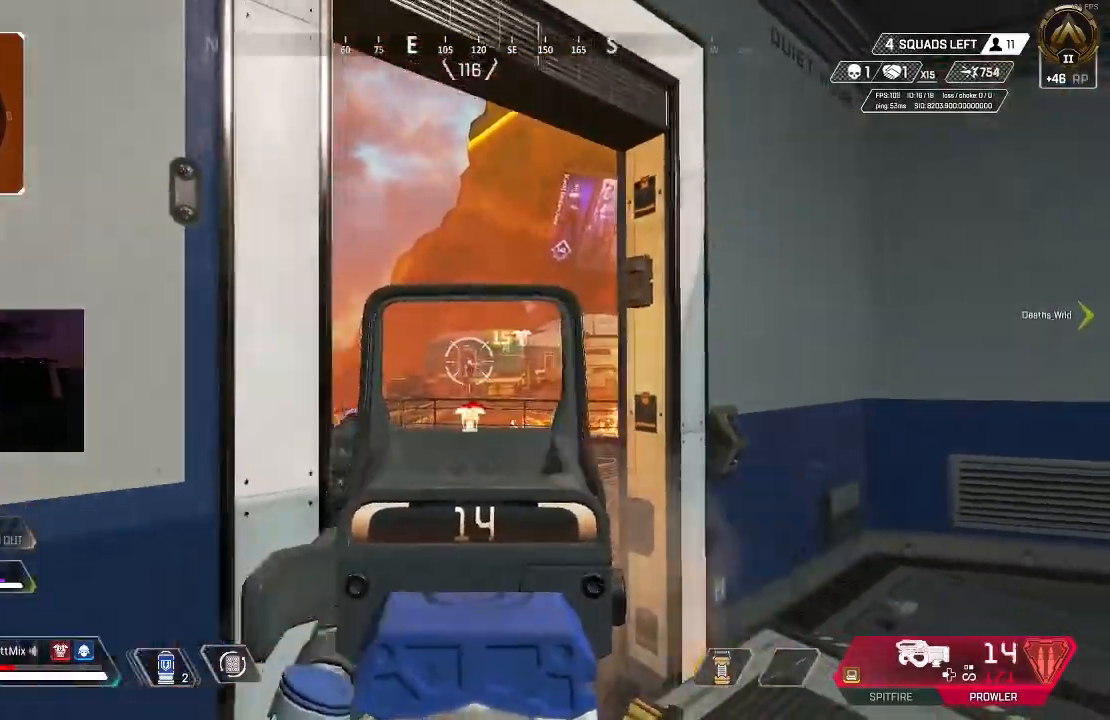
{"dt_ms": 500, "buttons": ["B"], "left_stick": "right", "right_stick": "center", "events": [[50, "X", "up"], [83, "X", "down"], [117, "L2", "up"], [183, "X", "up"], [233, "X", "down"], [233, "right_stick", "down"], [300, "B", "down"], [350, "X", "up"], [383, "B", "up"], [433, "right_stick", "center"], [450, "B", "down"]]}
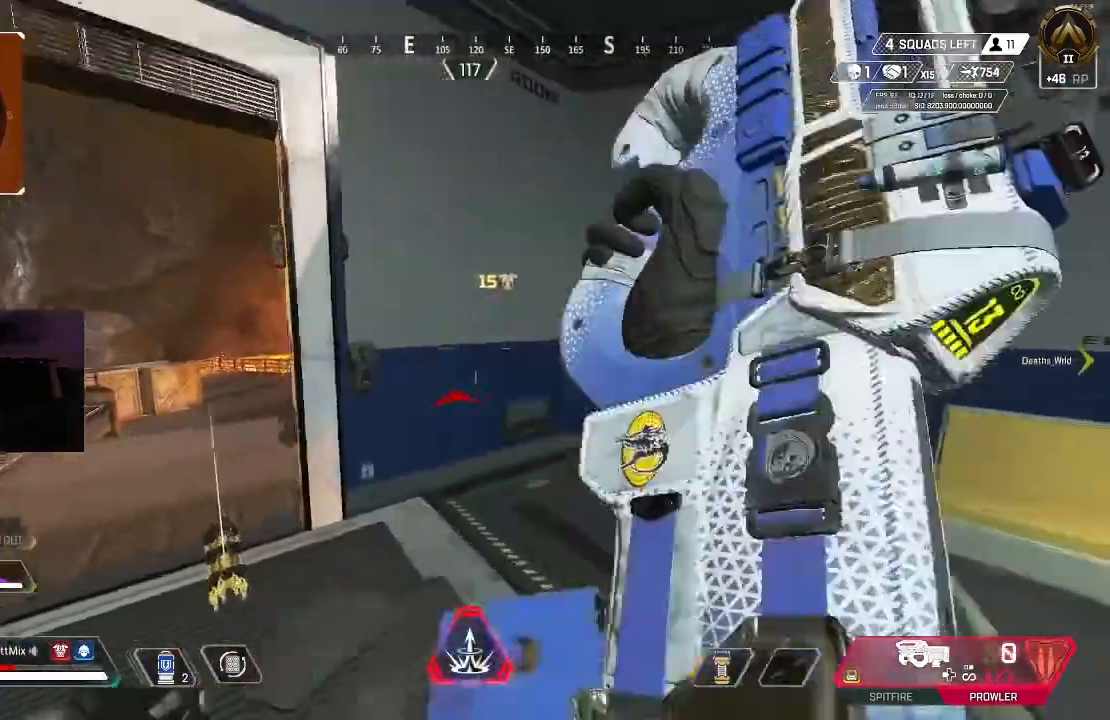
{"dt_ms": 500, "buttons": [], "left_stick": "down-left", "right_stick": "center", "events": [[67, "B", "up"], [183, "B", "down"], [183, "left_stick", "down"], [283, "B", "up"], [300, "left_stick", "down-right"], [350, "B", "down"], [483, "B", "up"], [483, "left_stick", "down-left"]]}
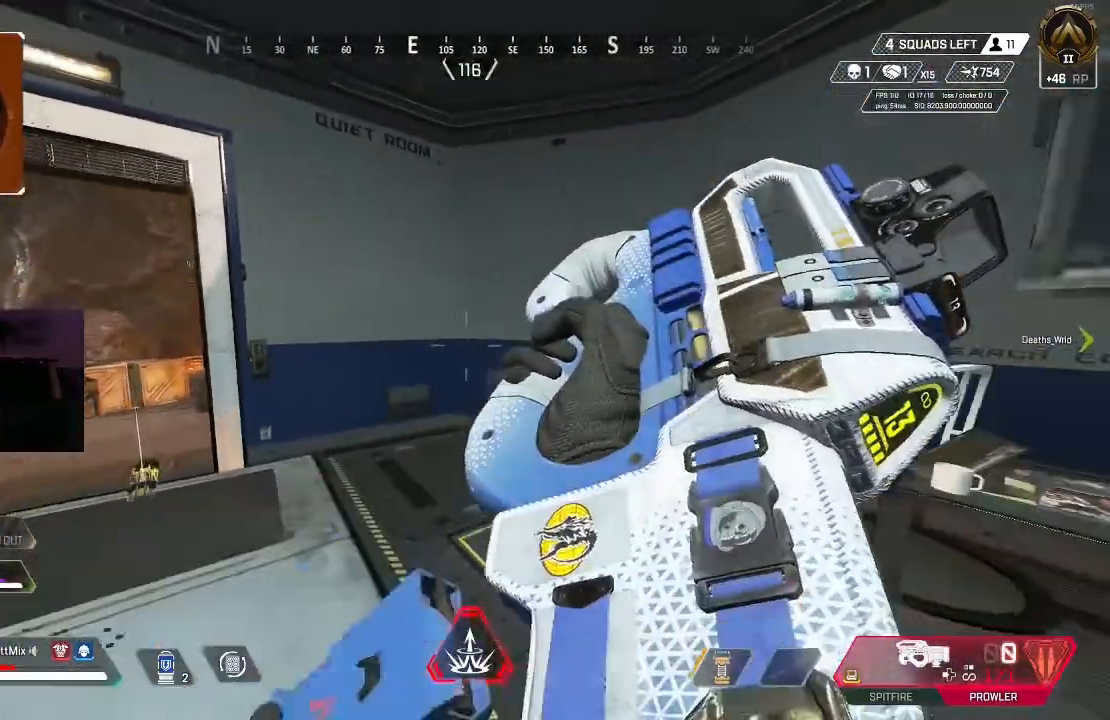
{"dt_ms": 500, "buttons": ["Y"], "left_stick": "down", "right_stick": "center", "events": [[400, "left_stick", "down"], [467, "Y", "down"]]}
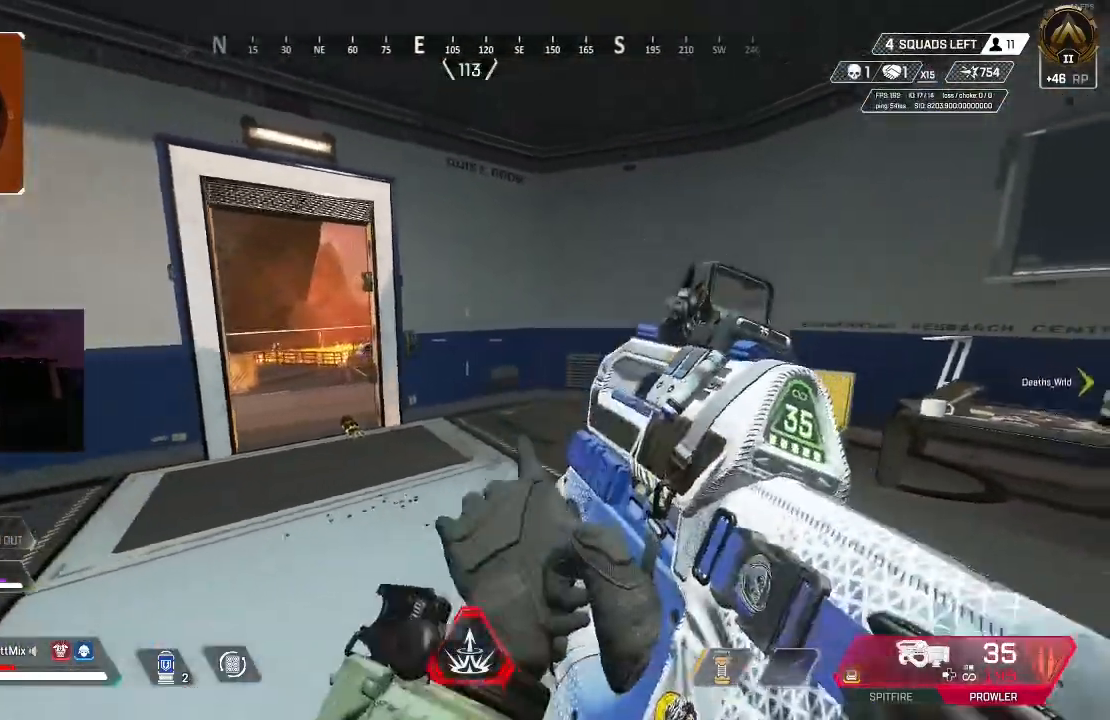
{"dt_ms": 500, "buttons": ["B"], "left_stick": "up-left", "right_stick": "center", "events": [[17, "left_stick", "down-left"], [67, "Y", "up"], [100, "B", "down"], [133, "left_stick", "center"], [183, "B", "up"], [183, "L2", "down"], [250, "left_stick", "left"], [450, "B", "down"], [450, "L2", "up"], [483, "left_stick", "up-left"]]}
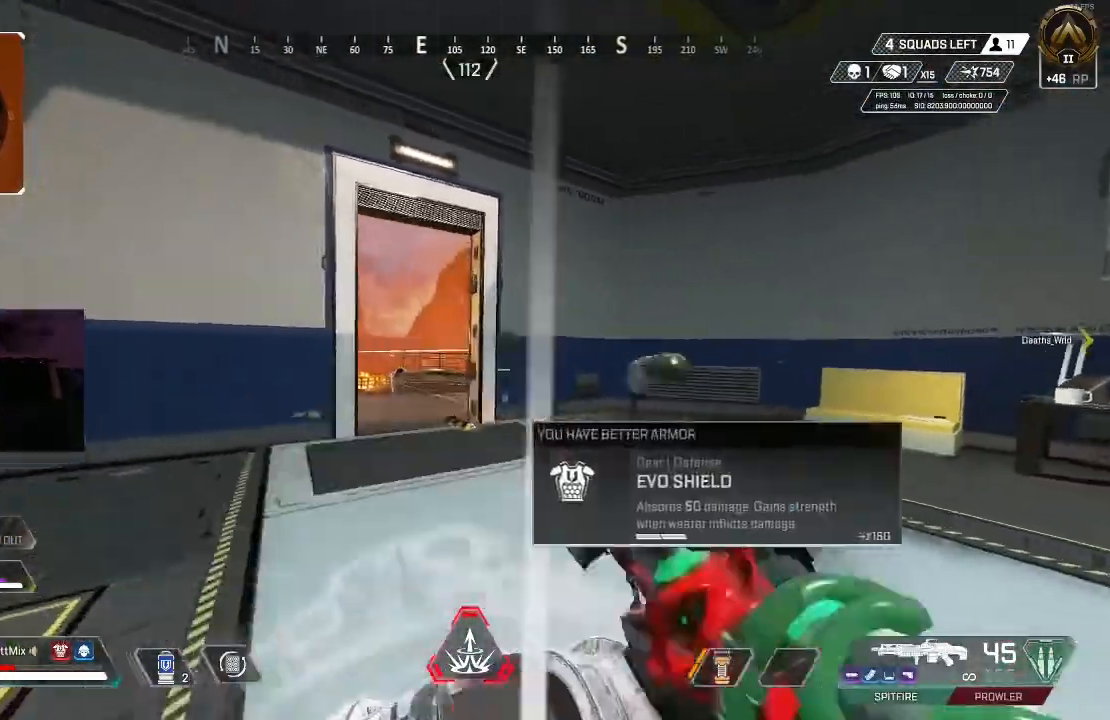
{"dt_ms": 500, "buttons": ["L1"], "left_stick": "up", "right_stick": "center", "events": [[83, "B", "up"], [283, "left_stick", "up"], [300, "L1", "down"], [333, "right_stick", "up-right"], [450, "right_stick", "center"]]}
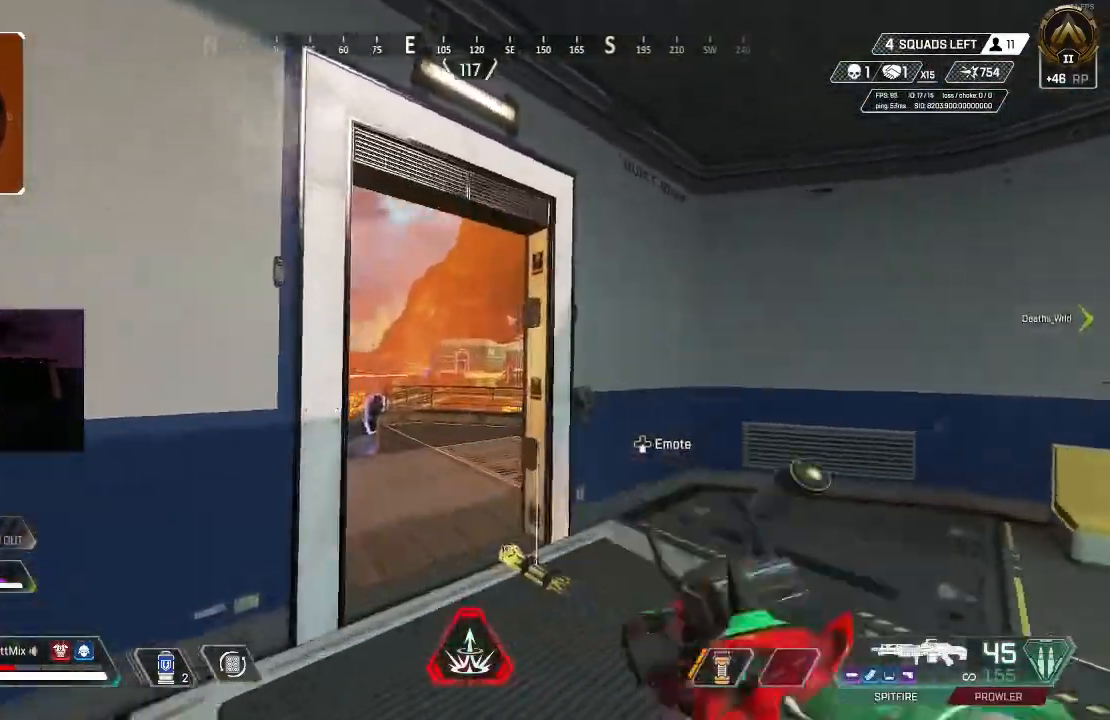
{"dt_ms": 1000, "buttons": ["L1"], "left_stick": "center", "right_stick": "center"}
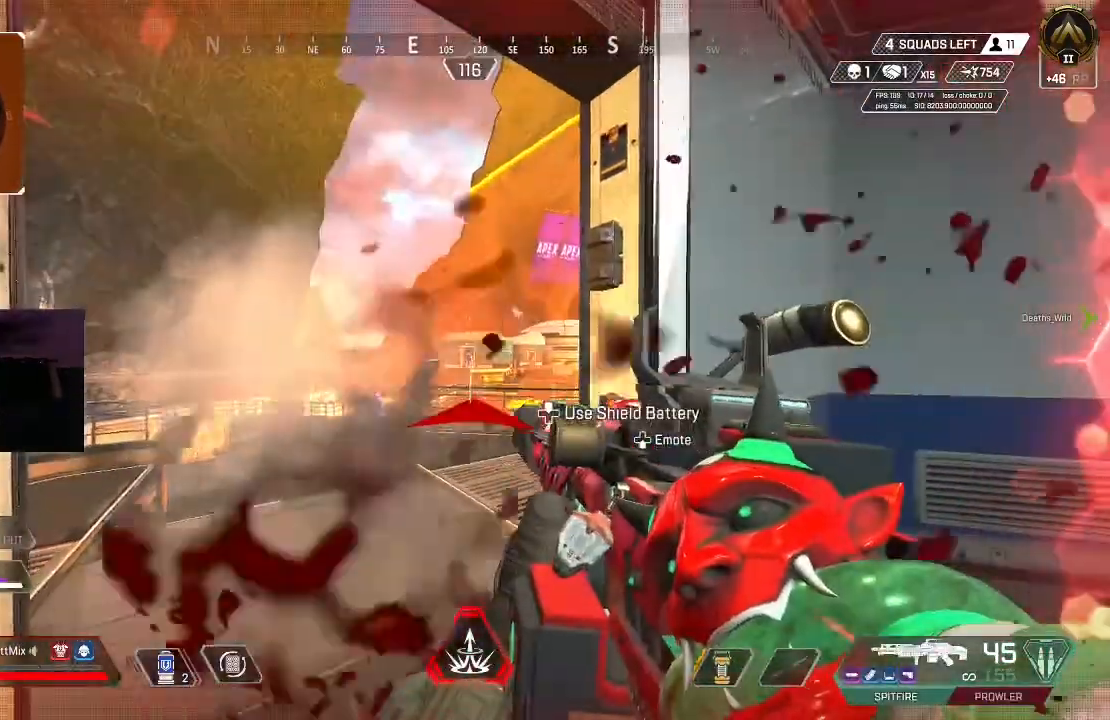
{"dt_ms": 500, "buttons": ["L3"], "left_stick": "up", "right_stick": "center", "events": [[50, "left_stick", "down-right"], [83, "L1", "up"], [117, "right_stick", "down-right"], [183, "right_stick", "right"], [217, "left_stick", "up-right"], [250, "L3", "down"], [350, "L3", "up"], [350, "left_stick", "up"], [417, "L3", "down"], [417, "right_stick", "center"]]}
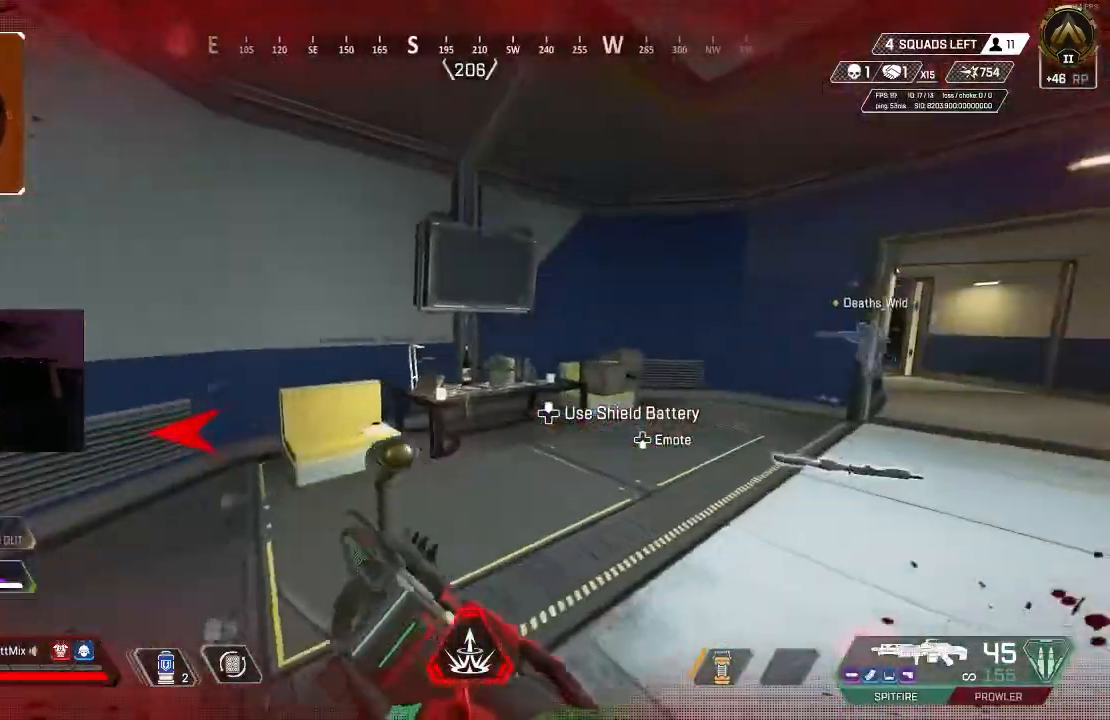
{"dt_ms": 500, "buttons": [], "left_stick": "up", "right_stick": "center", "events": [[17, "L3", "up"], [67, "L3", "down"], [100, "right_stick", "right"], [183, "L3", "up"], [233, "right_stick", "center"], [367, "B", "down"], [400, "B", "up"]]}
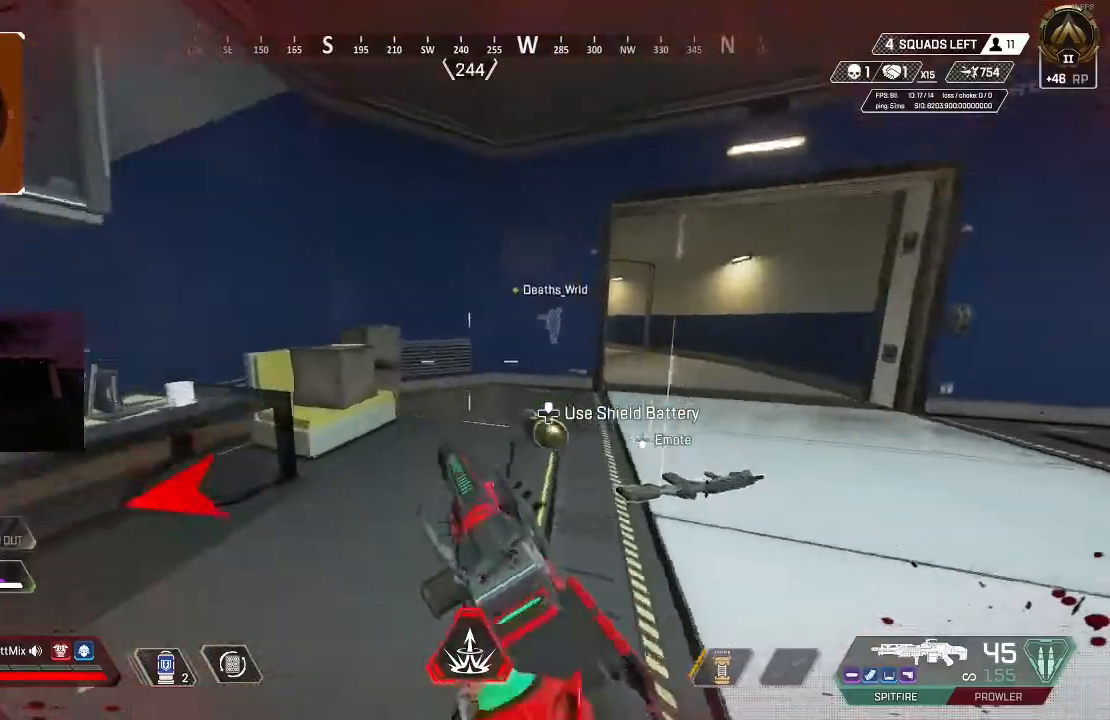
{"dt_ms": 500, "buttons": [], "left_stick": "up", "right_stick": "right", "events": [[33, "DPAD_UP", "down"], [250, "right_stick", "up"], [333, "DPAD_UP", "up"], [350, "right_stick", "center"], [417, "right_stick", "right"]]}
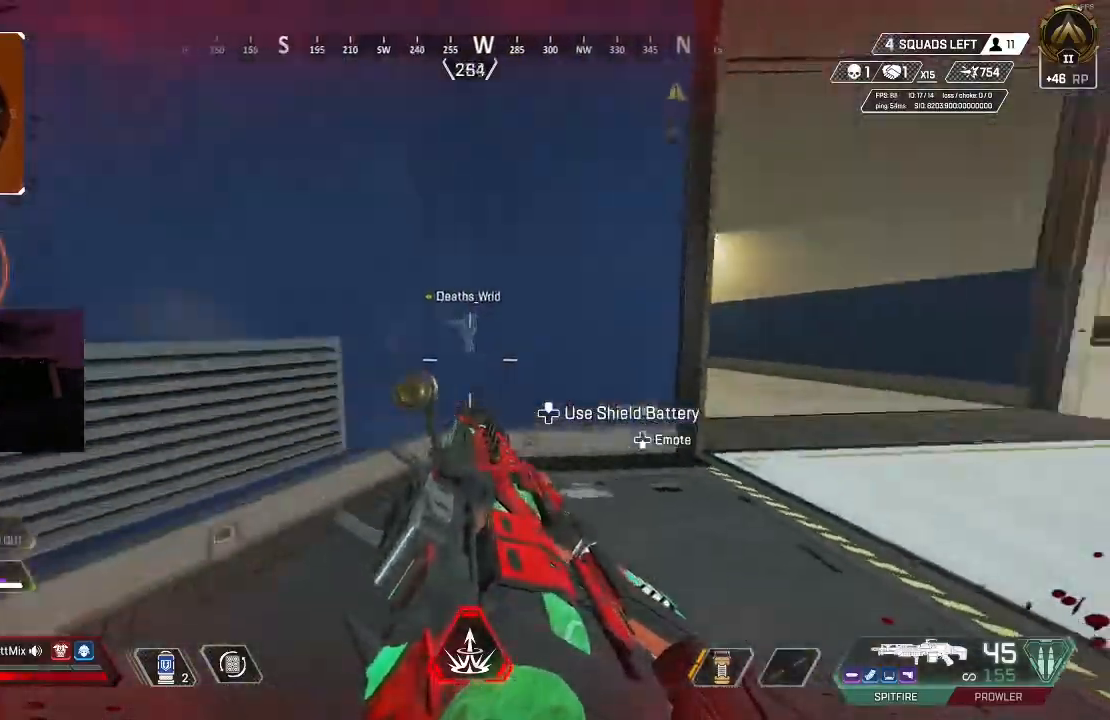
{"dt_ms": 500, "buttons": [], "left_stick": "right", "right_stick": "right", "events": [[117, "DPAD_UP", "down"], [183, "left_stick", "up-left"], [233, "DPAD_UP", "up"], [317, "DPAD_UP", "down"], [350, "right_stick", "center"], [367, "left_stick", "center"], [400, "DPAD_UP", "up"], [433, "left_stick", "right"], [433, "right_stick", "right"]]}
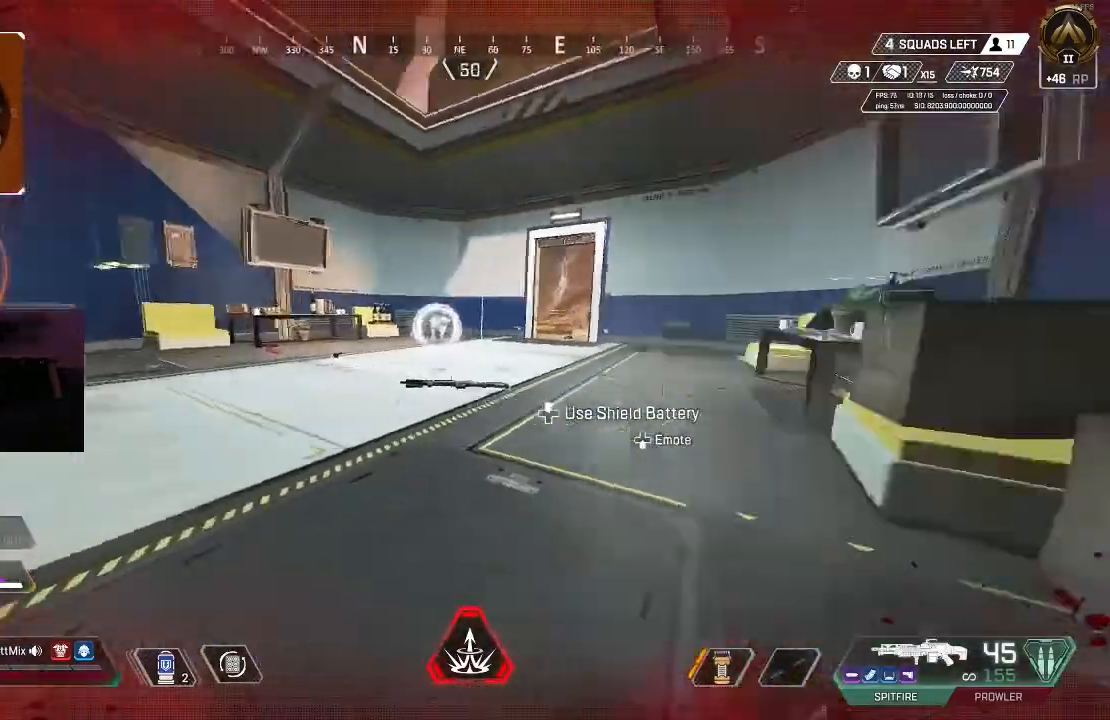
{"dt_ms": 500, "buttons": ["DPAD_UP"], "left_stick": "up-right", "right_stick": "center", "events": [[67, "B", "down"], [100, "right_stick", "center"], [167, "B", "up"], [233, "left_stick", "up-right"], [250, "B", "down"], [333, "B", "up"], [417, "DPAD_UP", "down"]]}
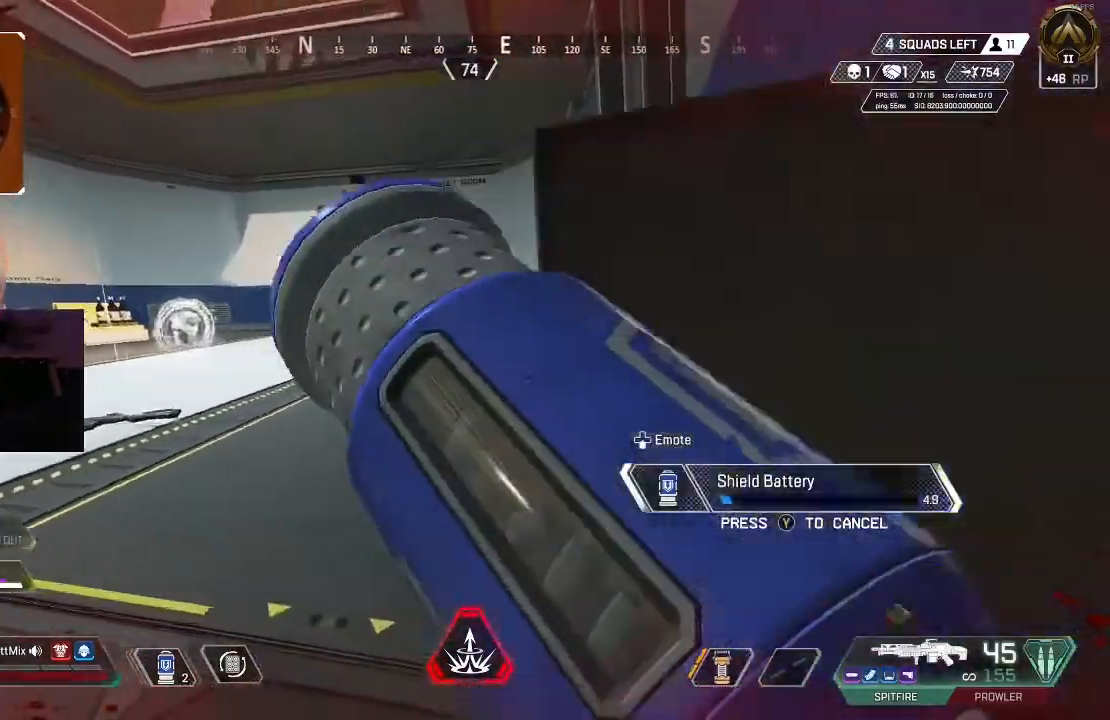
{"dt_ms": 500, "buttons": ["DPAD_UP"], "left_stick": "center", "right_stick": "center", "events": [[67, "left_stick", "center"]]}
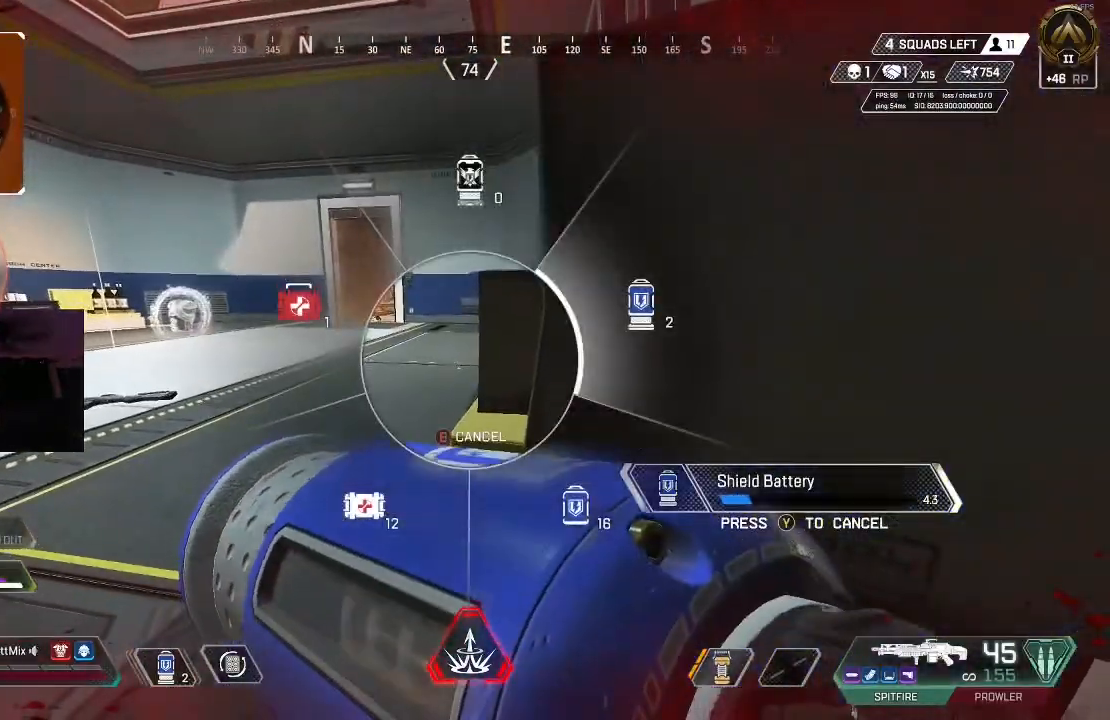
{"dt_ms": 500, "buttons": [], "left_stick": "up-left", "right_stick": "up-left", "events": [[167, "right_stick", "down-right"], [300, "DPAD_UP", "up"], [333, "right_stick", "center"], [350, "left_stick", "down-left"], [383, "Y", "down"], [383, "right_stick", "up-left"], [483, "Y", "up"], [483, "left_stick", "up-left"]]}
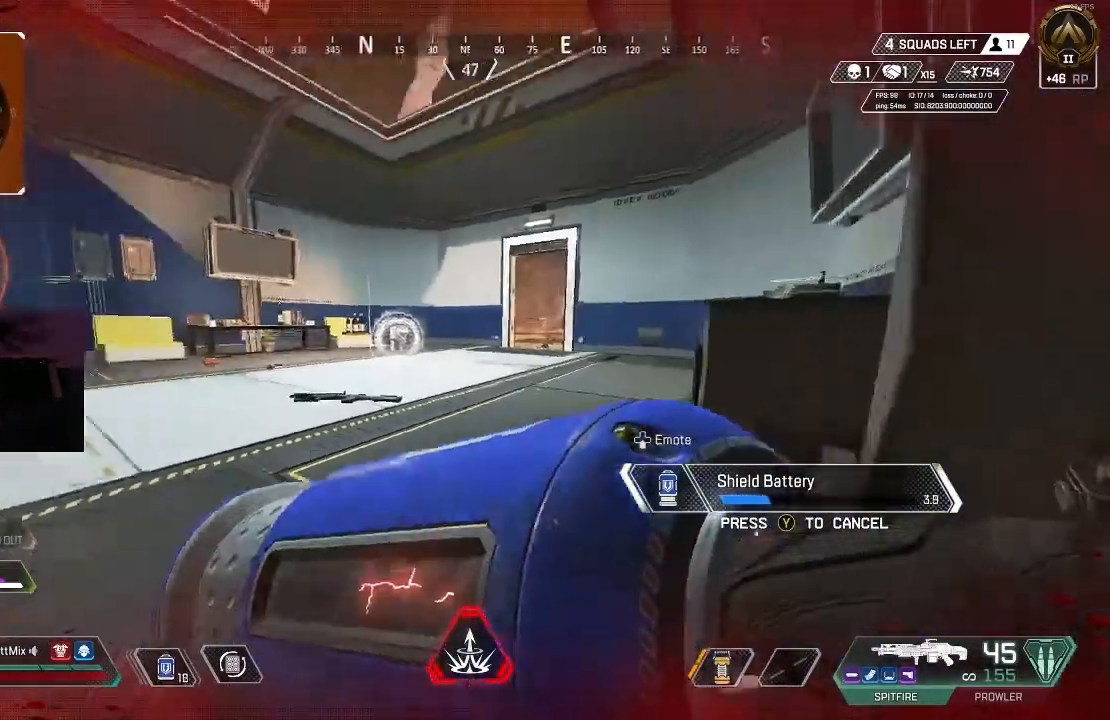
{"dt_ms": 500, "buttons": ["DPAD_UP"], "left_stick": "up", "right_stick": "left", "events": [[33, "L3", "down"], [33, "left_stick", "up"], [133, "L3", "up"], [150, "right_stick", "center"], [250, "right_stick", "left"], [467, "DPAD_UP", "down"]]}
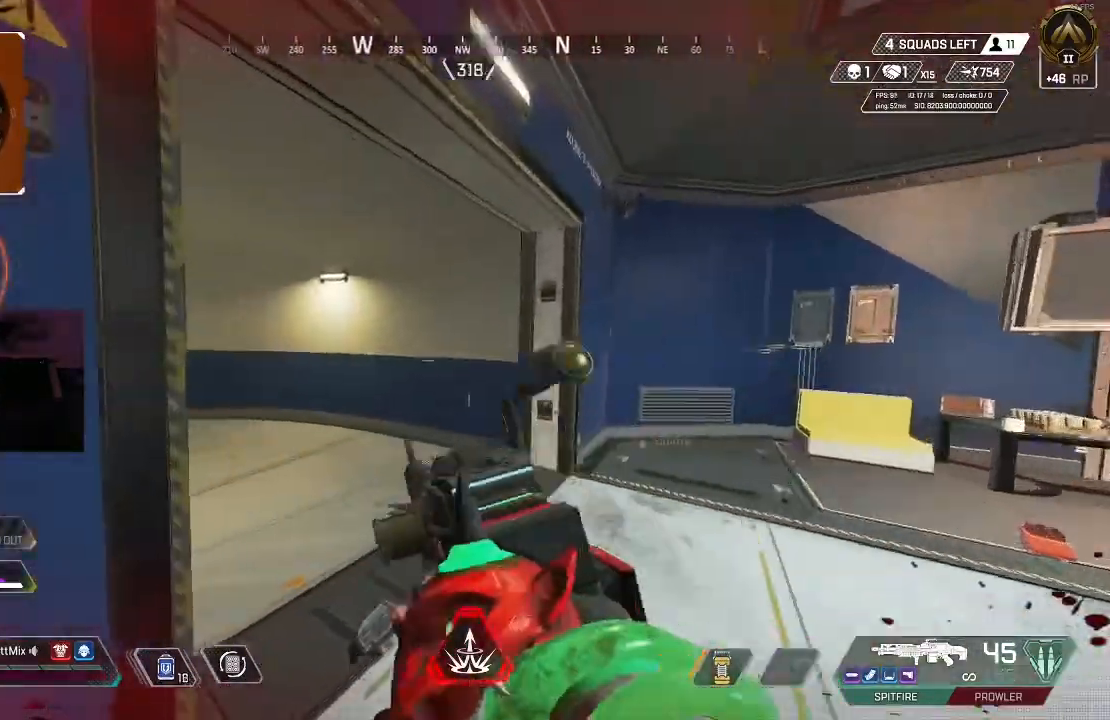
{"dt_ms": 500, "buttons": ["B"], "left_stick": "up", "right_stick": "center", "events": [[83, "DPAD_UP", "up"], [100, "right_stick", "center"], [200, "right_stick", "left"], [467, "right_stick", "center"], [500, "B", "down"]]}
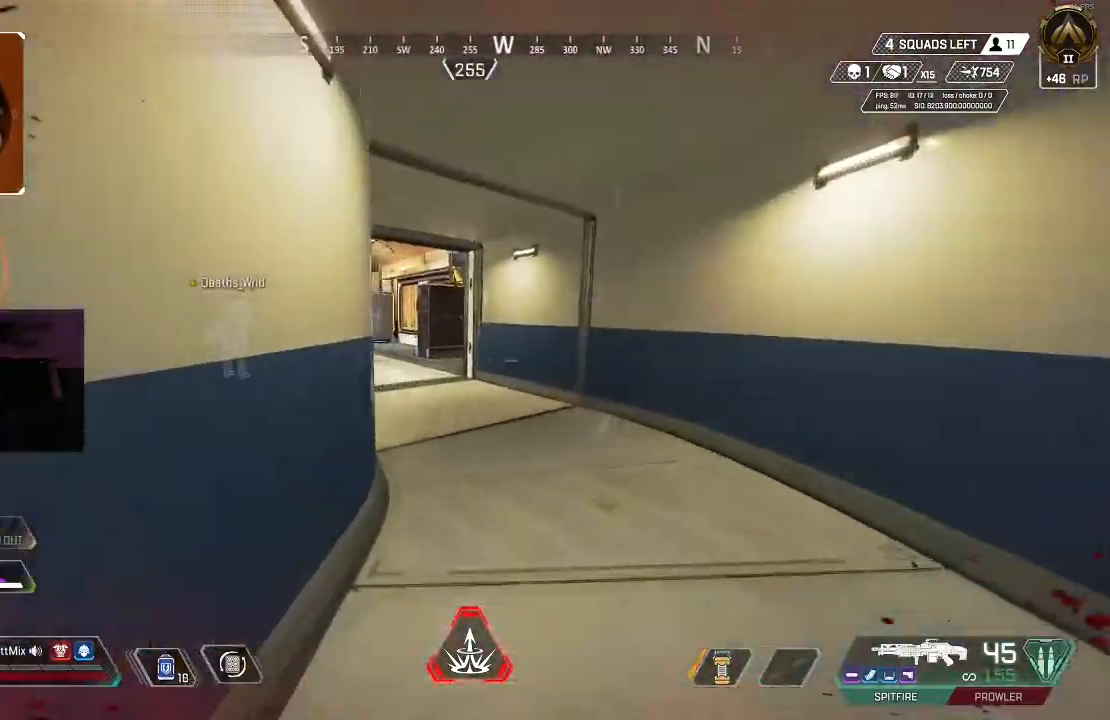
{"dt_ms": 500, "buttons": [], "left_stick": "up", "right_stick": "center", "events": [[83, "right_stick", "left"], [100, "B", "up"], [167, "right_stick", "center"], [233, "B", "down"], [333, "B", "up"]]}
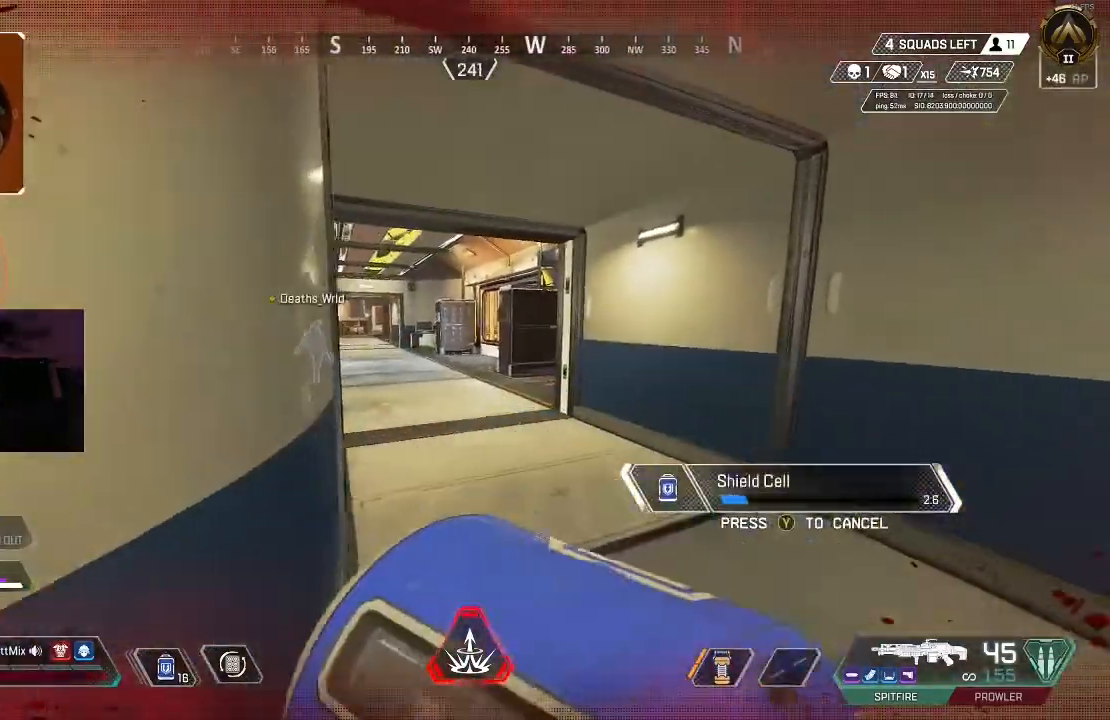
{"dt_ms": 500, "buttons": ["DPAD_UP"], "left_stick": "up", "right_stick": "center", "events": [[233, "DPAD_UP", "down"], [350, "DPAD_UP", "up"], [450, "DPAD_UP", "down"]]}
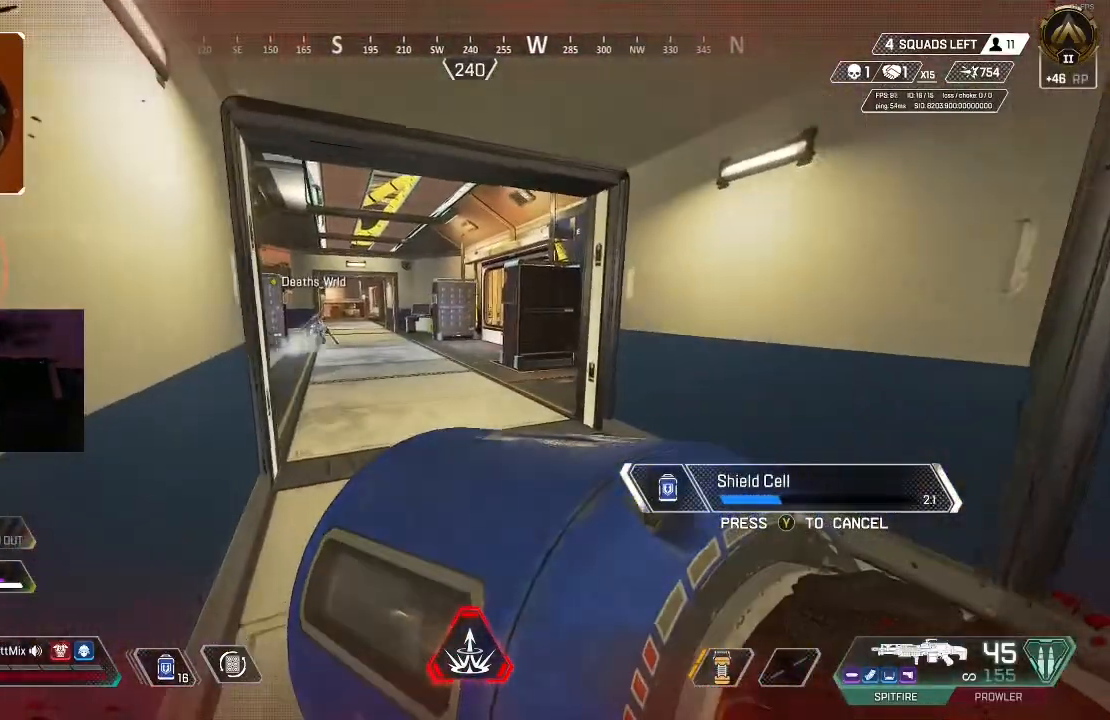
{"dt_ms": 500, "buttons": ["DPAD_UP"], "left_stick": "up", "right_stick": "center", "events": [[33, "DPAD_UP", "up"], [133, "DPAD_UP", "down"], [200, "DPAD_UP", "up"], [300, "DPAD_UP", "down"], [367, "DPAD_UP", "up"], [467, "DPAD_UP", "down"]]}
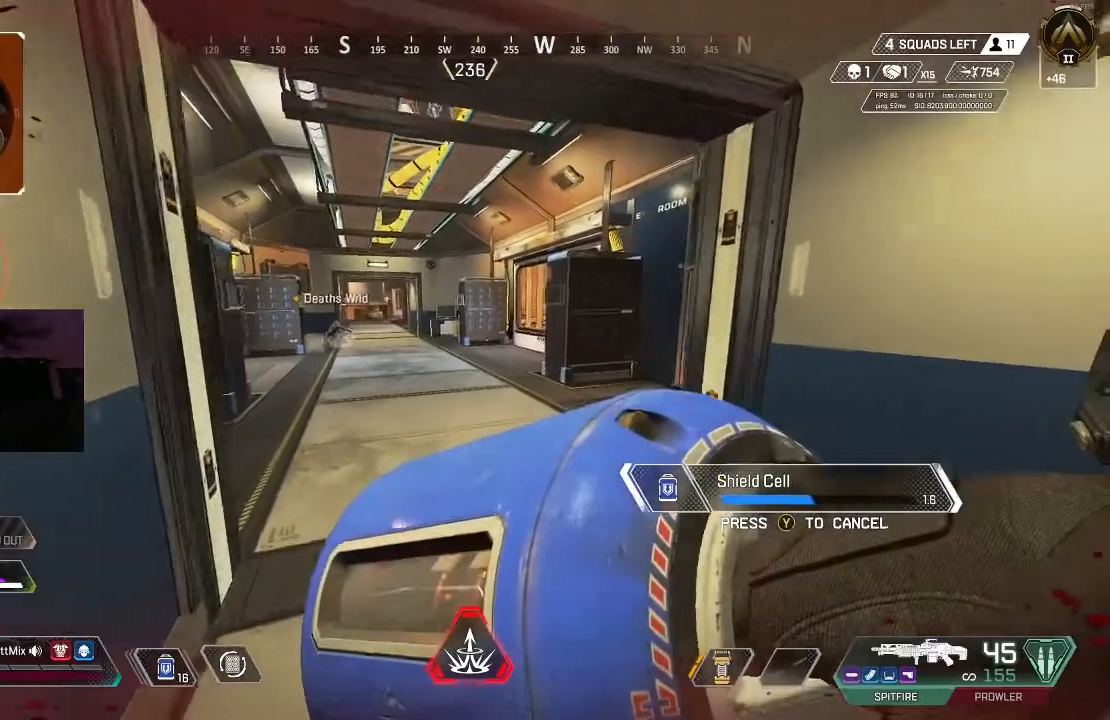
{"dt_ms": 500, "buttons": ["DPAD_UP"], "left_stick": "up", "right_stick": "down-right", "events": [[50, "DPAD_UP", "up"], [167, "DPAD_UP", "down"], [317, "DPAD_UP", "up"], [417, "DPAD_UP", "down"], [417, "right_stick", "down-right"]]}
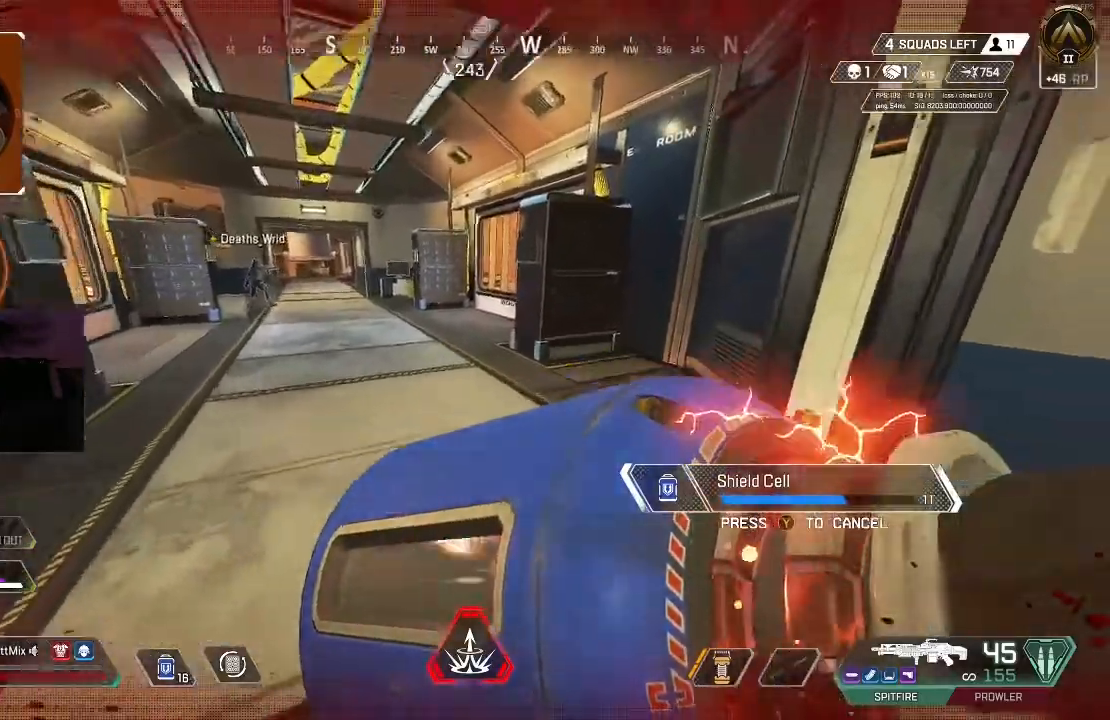
{"dt_ms": 500, "buttons": ["DPAD_UP"], "left_stick": "up-right", "right_stick": "left", "events": [[17, "DPAD_UP", "up"], [100, "DPAD_UP", "down"], [100, "right_stick", "center"], [217, "DPAD_UP", "up"], [300, "DPAD_UP", "down"], [333, "right_stick", "left"], [383, "DPAD_UP", "up"], [483, "DPAD_UP", "down"], [483, "left_stick", "up-right"]]}
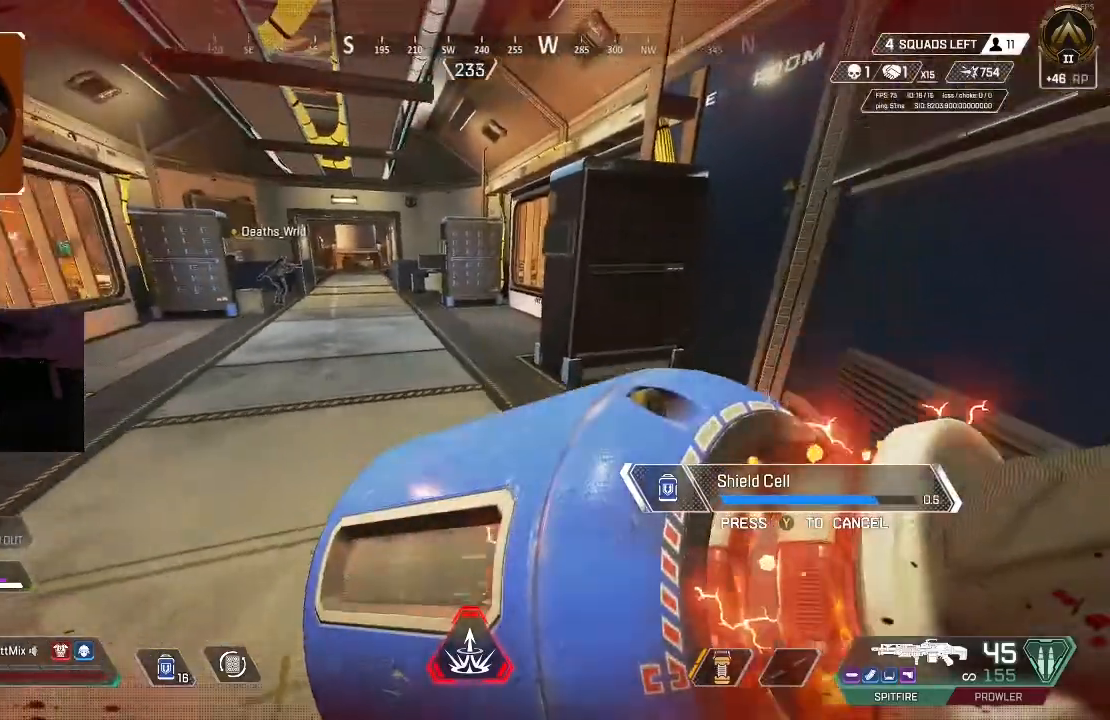
{"dt_ms": 500, "buttons": [], "left_stick": "up-right", "right_stick": "left"}
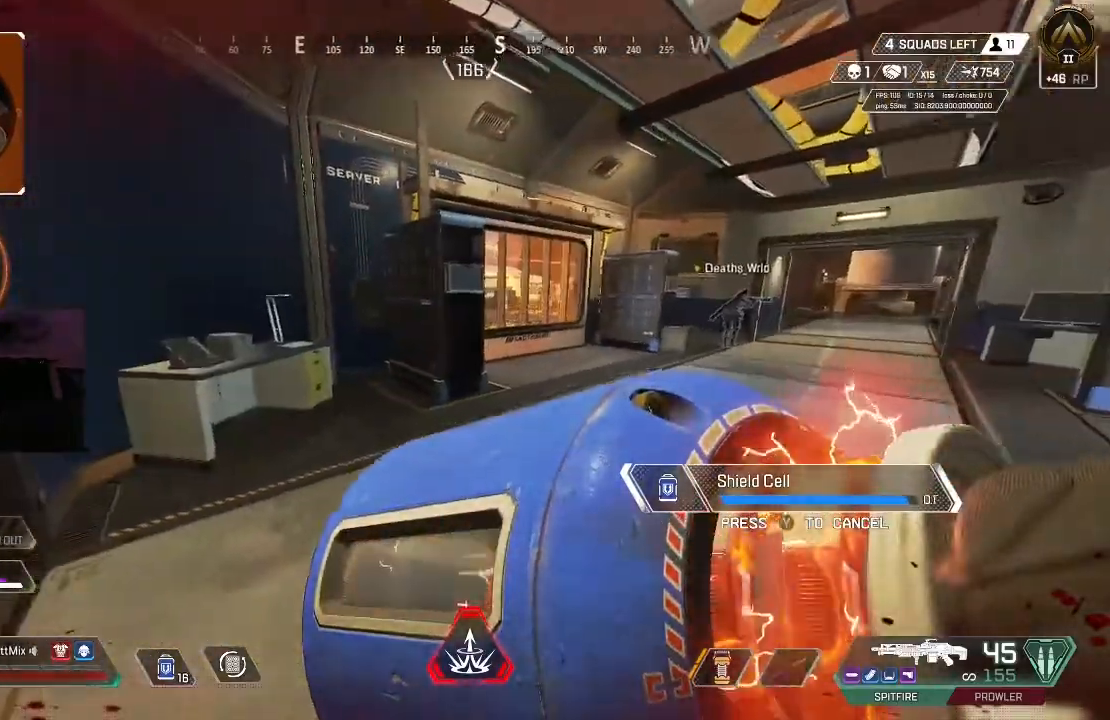
{"dt_ms": 500, "buttons": [], "left_stick": "right", "right_stick": "center", "events": [[67, "DPAD_UP", "down"], [67, "left_stick", "up"], [67, "right_stick", "center"], [133, "DPAD_UP", "up"], [183, "right_stick", "right"], [200, "DPAD_UP", "down"], [300, "DPAD_UP", "up"], [383, "DPAD_UP", "down"], [383, "left_stick", "center"], [433, "left_stick", "right"], [467, "DPAD_UP", "up"], [467, "right_stick", "center"]]}